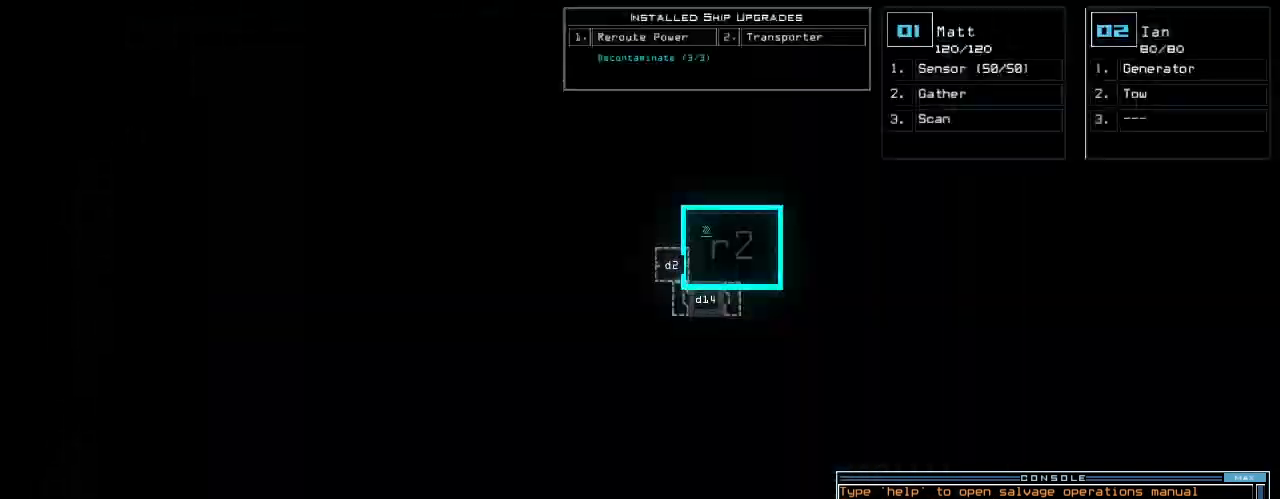
Gameplay with keyboard; each line is a JSON object with the keys held at the frame after it. "events" lists presses ("down") and releases ("up") of ".", "0", "1", "2", "3", "4", "5", "6", "7", "8", "9", "a", "b", "backspace", "c", "caps_lock", "comma", "ctrl_l", "ctrl_r", "d", "down", "e", "equals", "escape", "f", "f5", "g", "h", "i", "j", "k", "l", "left", "m", "minus", "n", "o", "p", "page_down", "page_up", "q", "quote", "r", "return", "right", "s", "semicolon", "shift_l", "shift_r", "space", "t", "tab", "tilde", "u", "up", "v", "w", "x", "y" and "z" between this image and that frame as [ms after this image, input, new state], when the widget could be followed in between. No other keys are recorded. Mouse input is not recorded. Not read: other_keys.
{"keys": ["left", "up"]}
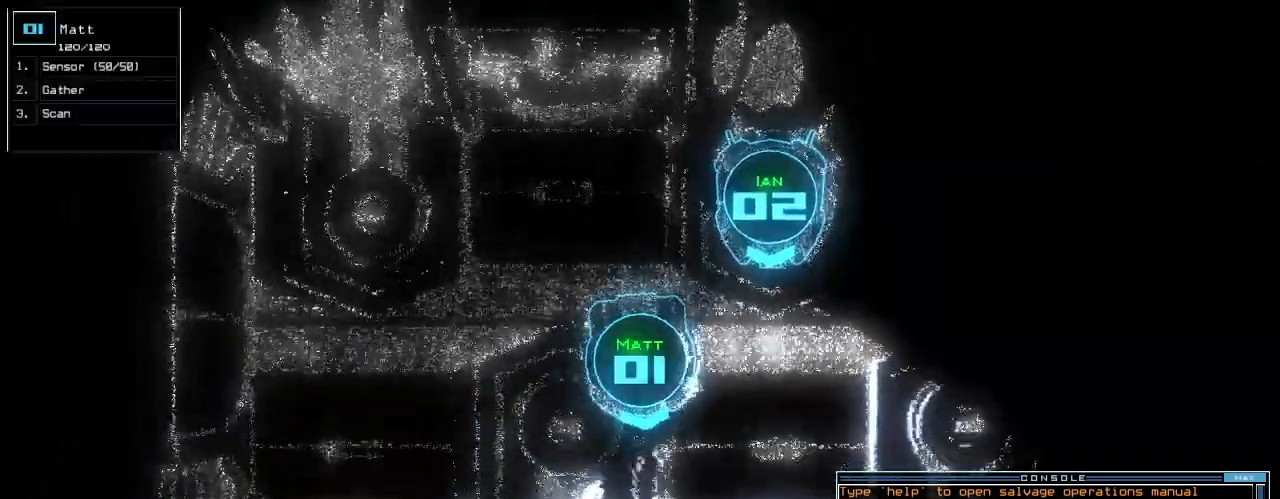
{"keys": ["up"], "events": [[340, "left", "up"]]}
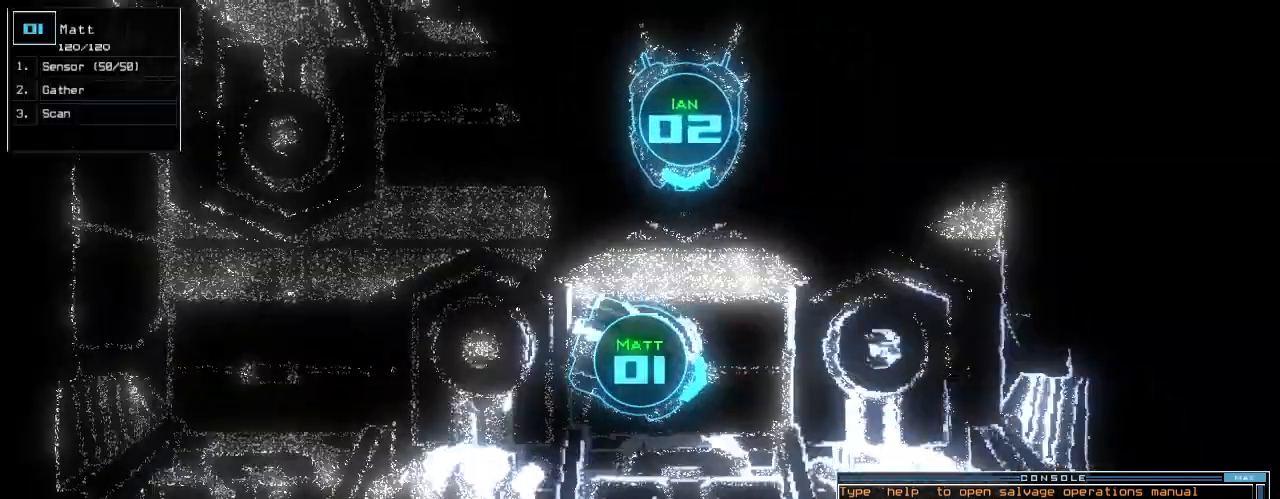
{"keys": [], "events": [[420, "up", "up"]]}
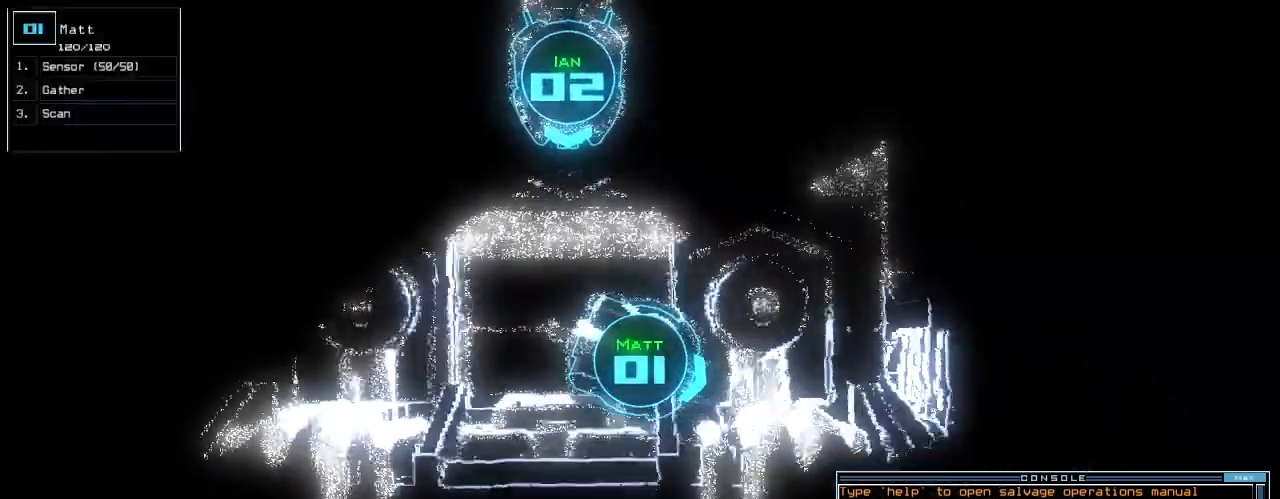
{"keys": [], "events": [[220, "left", "down"], [460, "left", "up"]]}
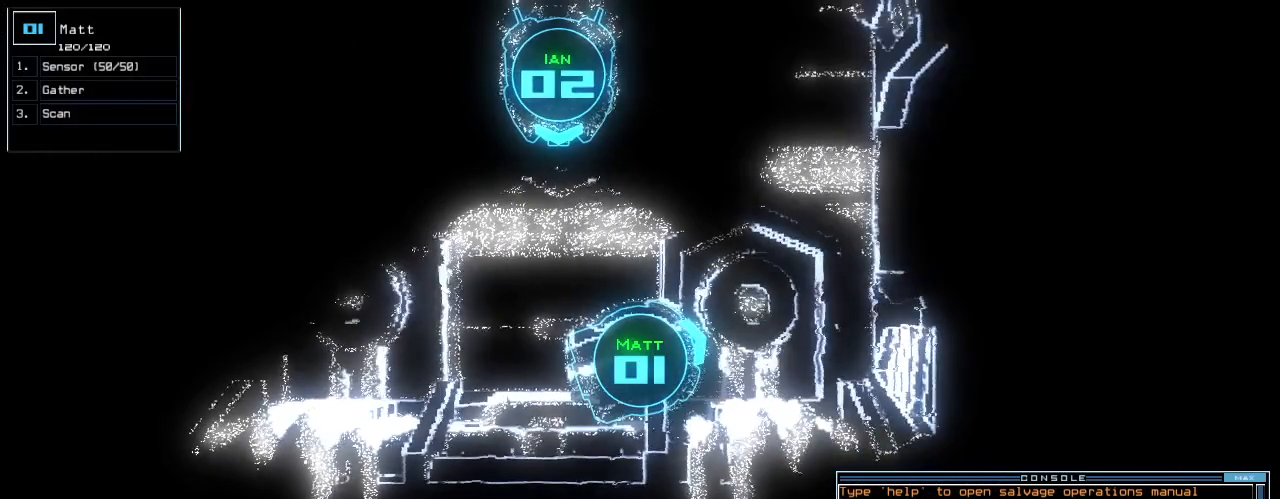
{"keys": [], "events": [[320, "space", "down"], [420, "space", "up"]]}
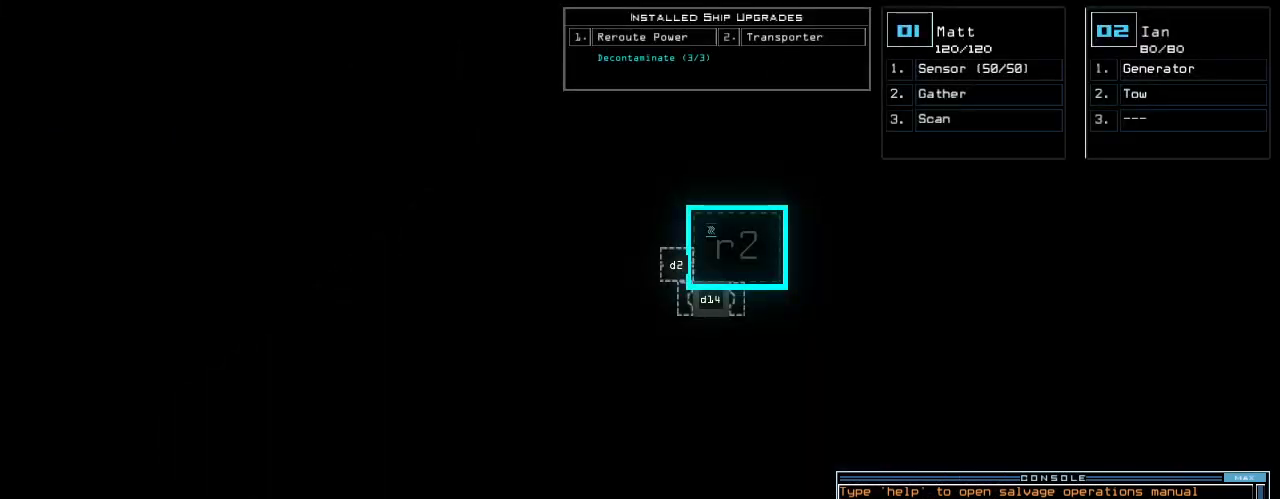
{"keys": [], "events": []}
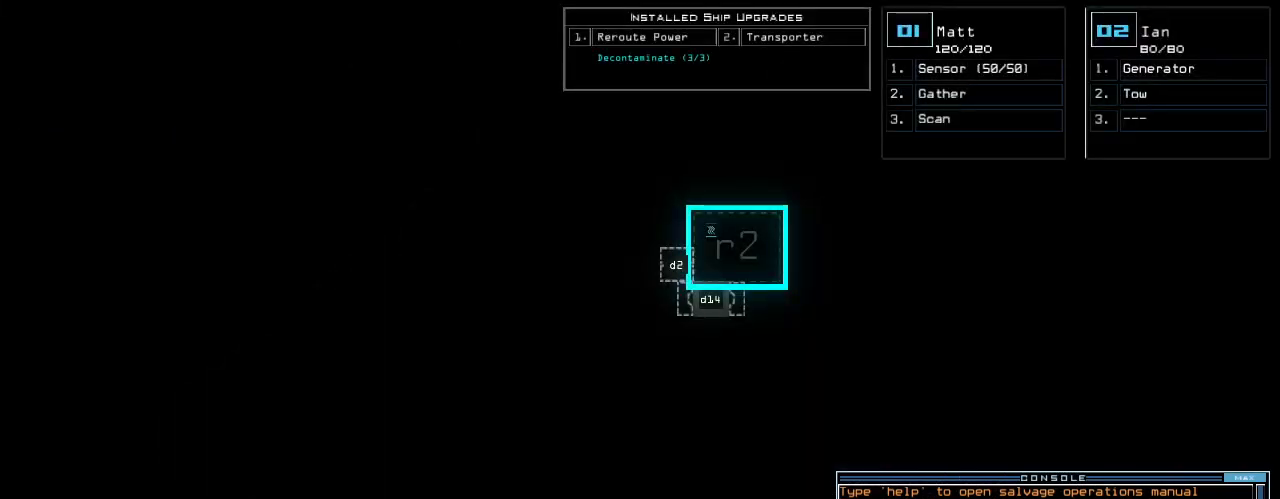
{"keys": ["a", "r"], "events": [[220, "t", "down"], [300, "t", "up"], [400, "r", "down"], [480, "a", "down"]]}
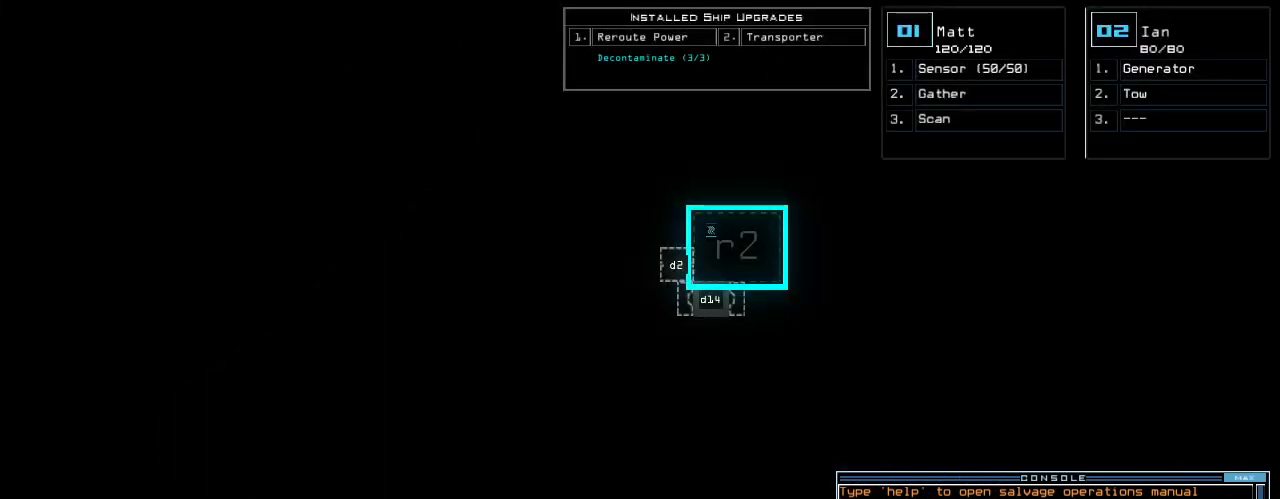
{"keys": ["1"], "events": [[20, "n", "down"], [20, "r", "up"], [60, "a", "up"], [100, "space", "down"], [120, "n", "up"], [200, "space", "up"], [440, "1", "down"]]}
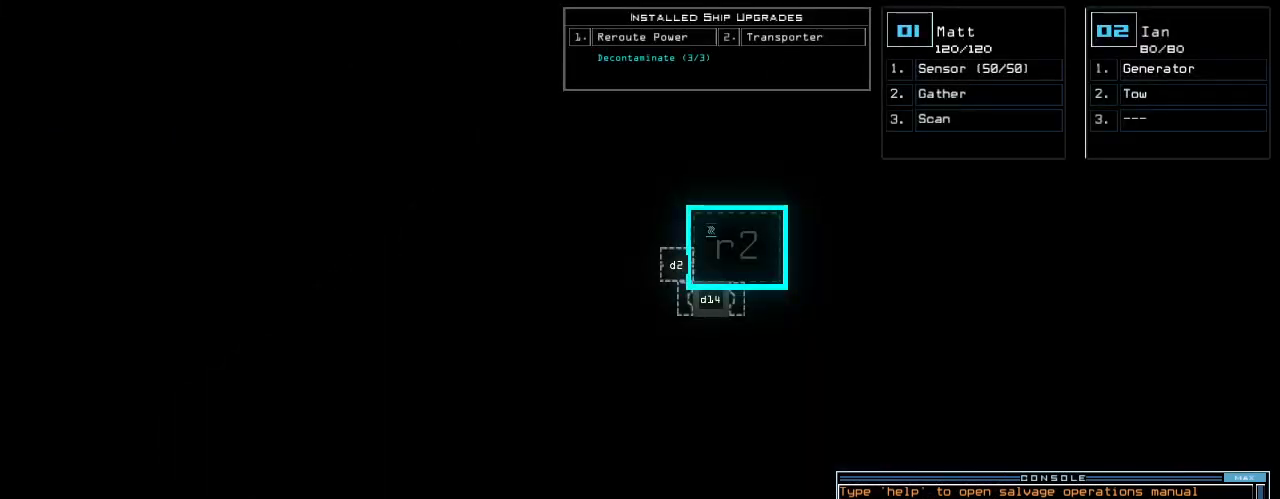
{"keys": [], "events": [[40, "1", "up"], [60, "space", "down"], [80, "space", "up"], [160, "2", "down"], [200, "space", "down"], [240, "2", "up"], [280, "space", "up"], [320, "r", "down"], [400, "2", "down"], [440, "r", "up"], [480, "2", "up"]]}
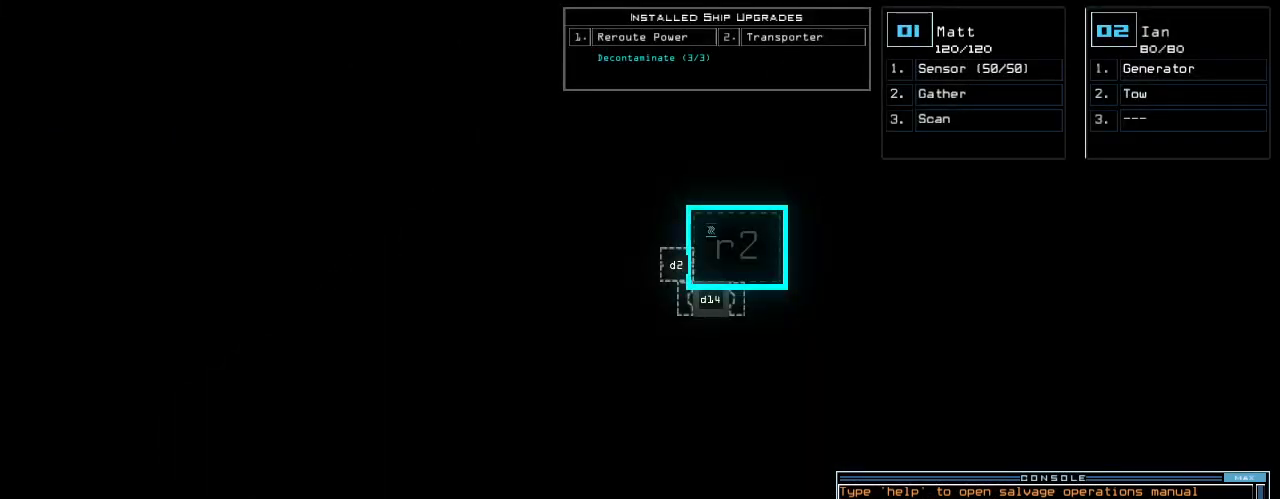
{"keys": [], "events": []}
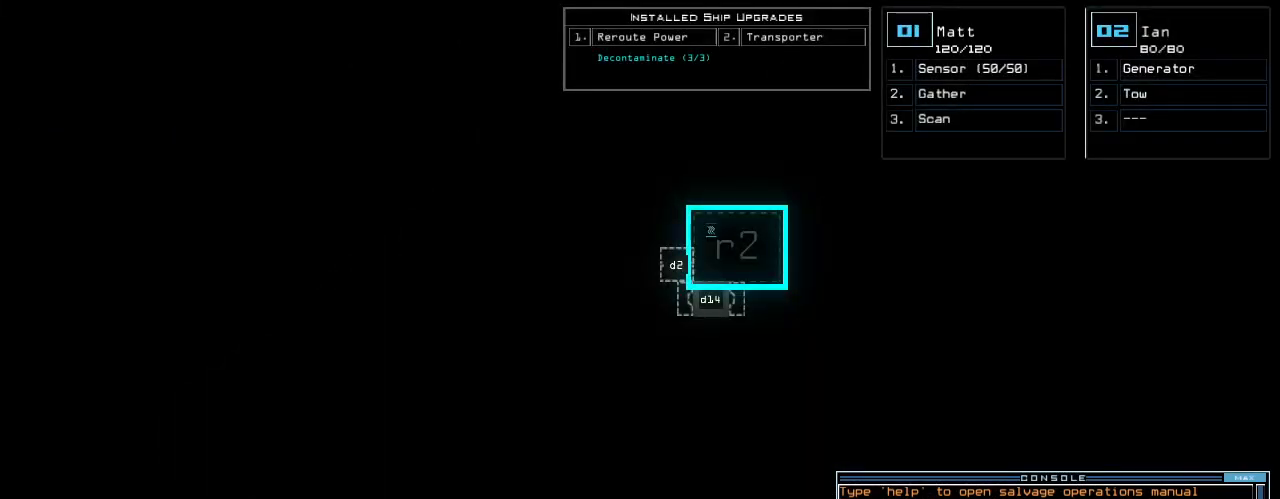
{"keys": [], "events": []}
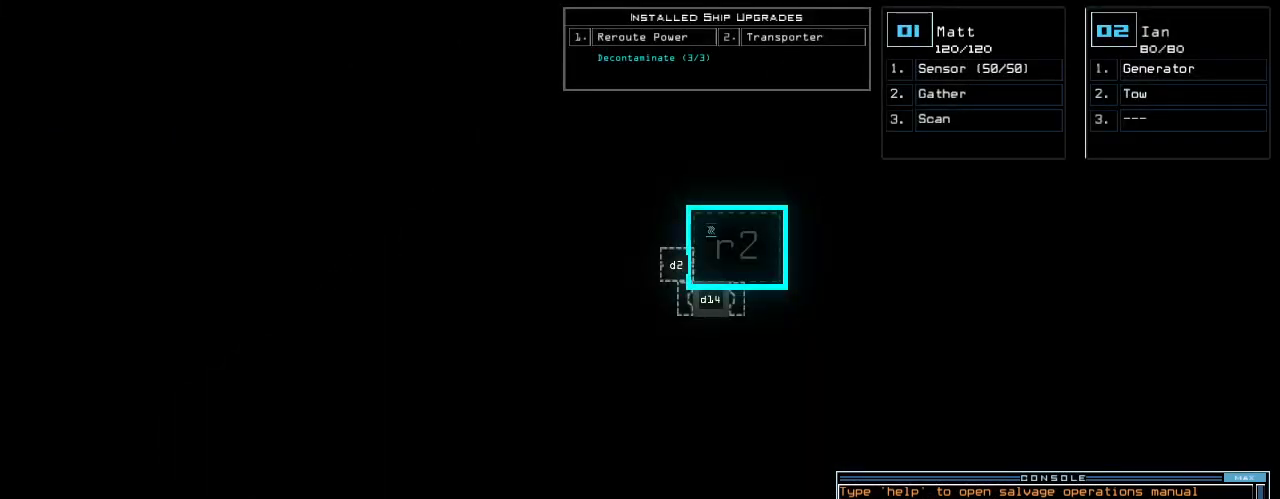
{"keys": [], "events": []}
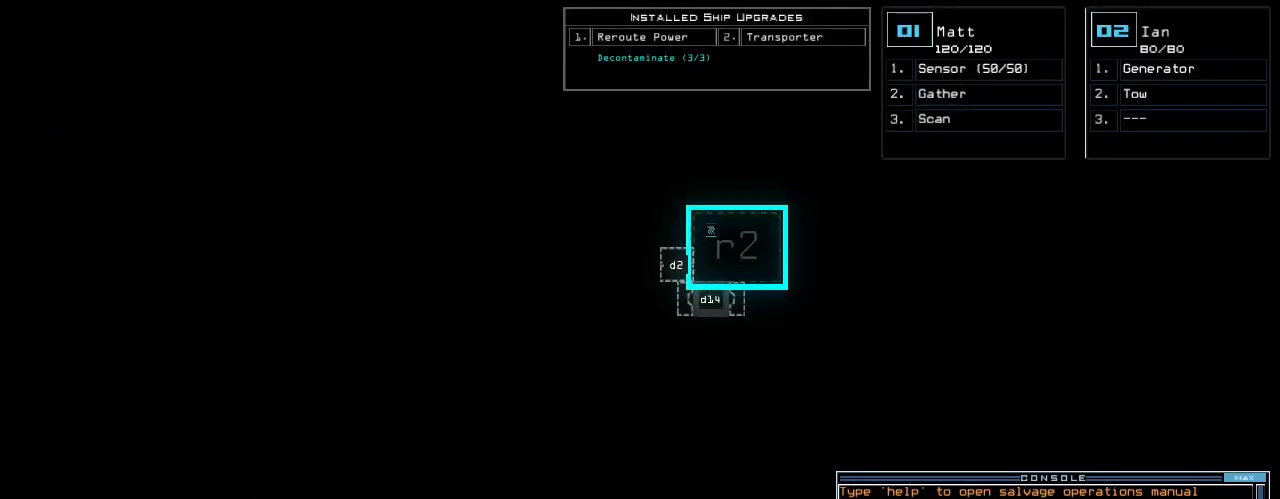
{"keys": [], "events": []}
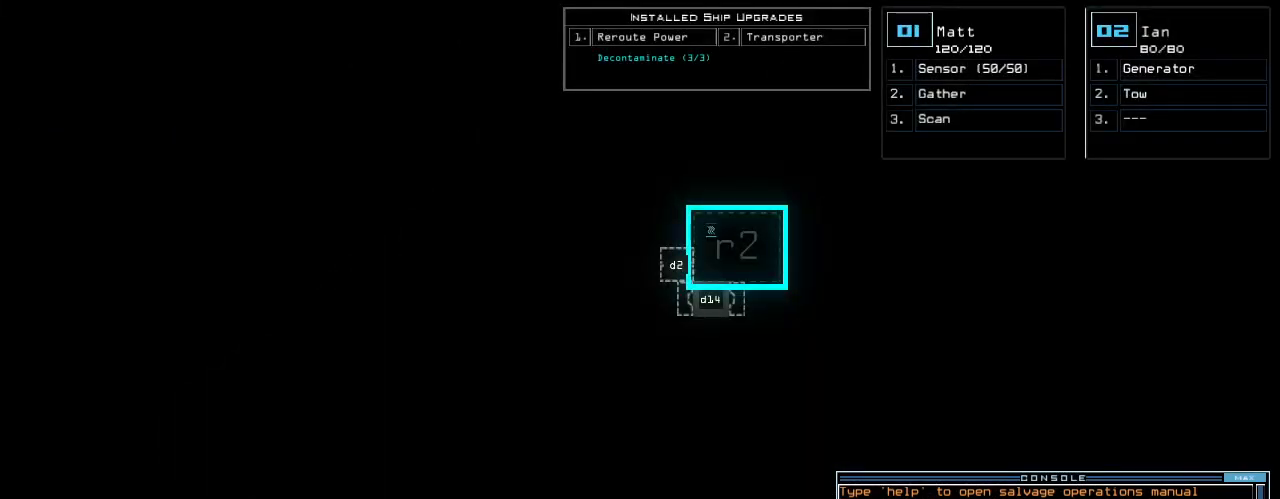
{"keys": [], "events": []}
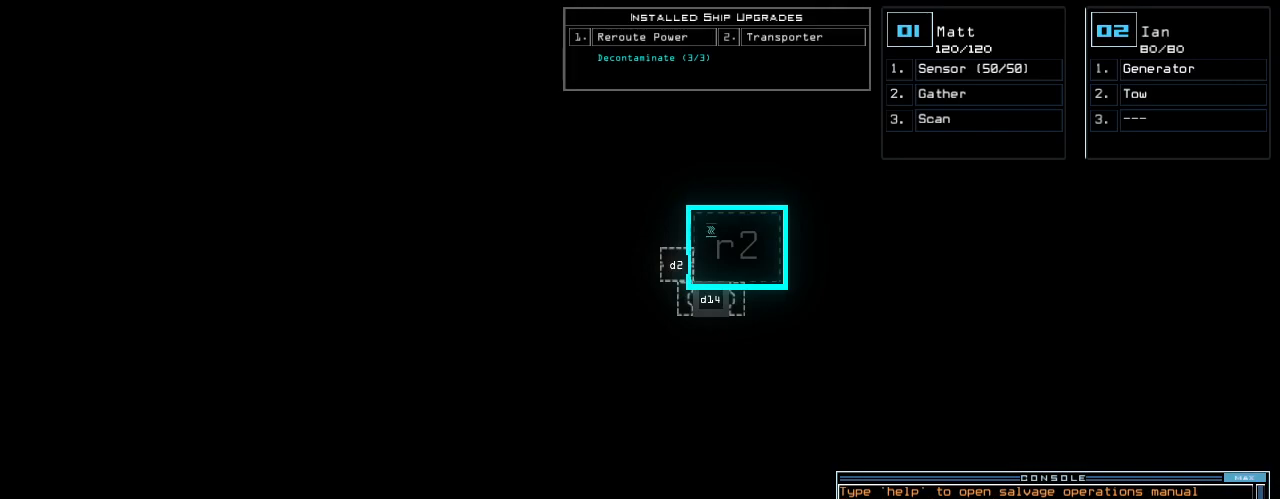
{"keys": [], "events": []}
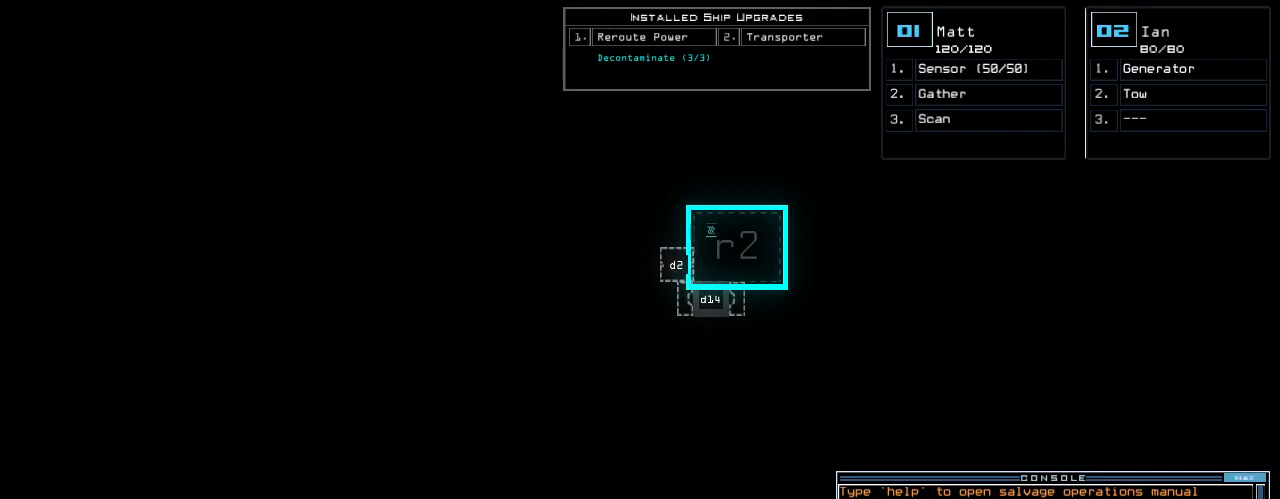
{"keys": [], "events": []}
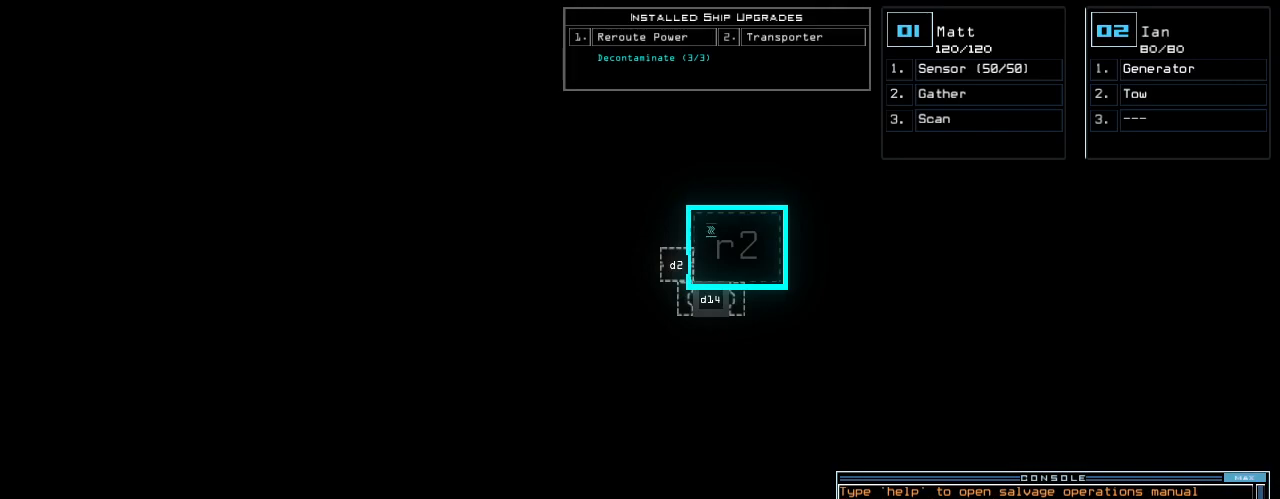
{"keys": [], "events": []}
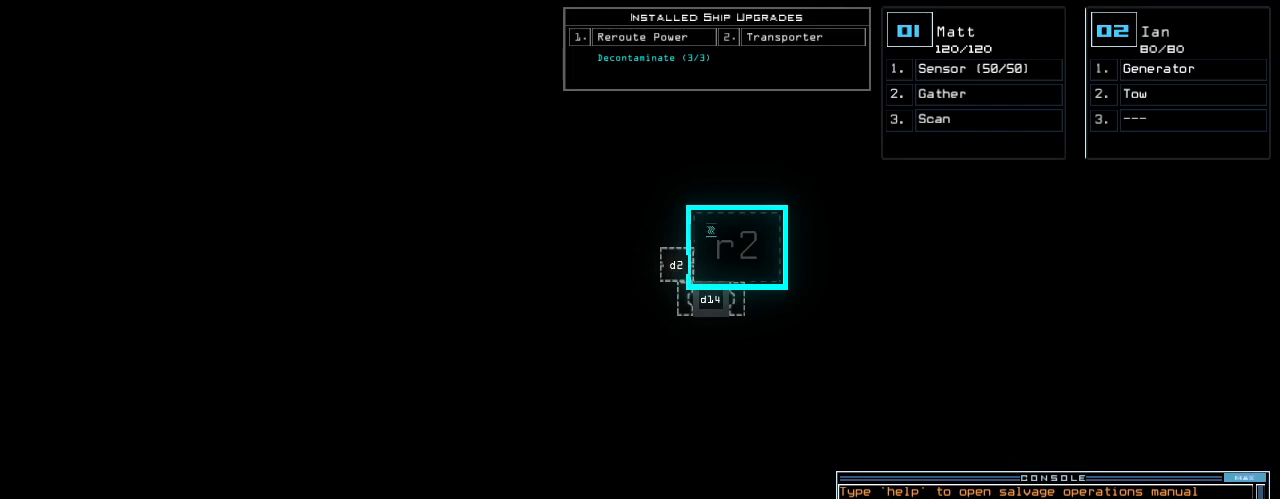
{"keys": [], "events": []}
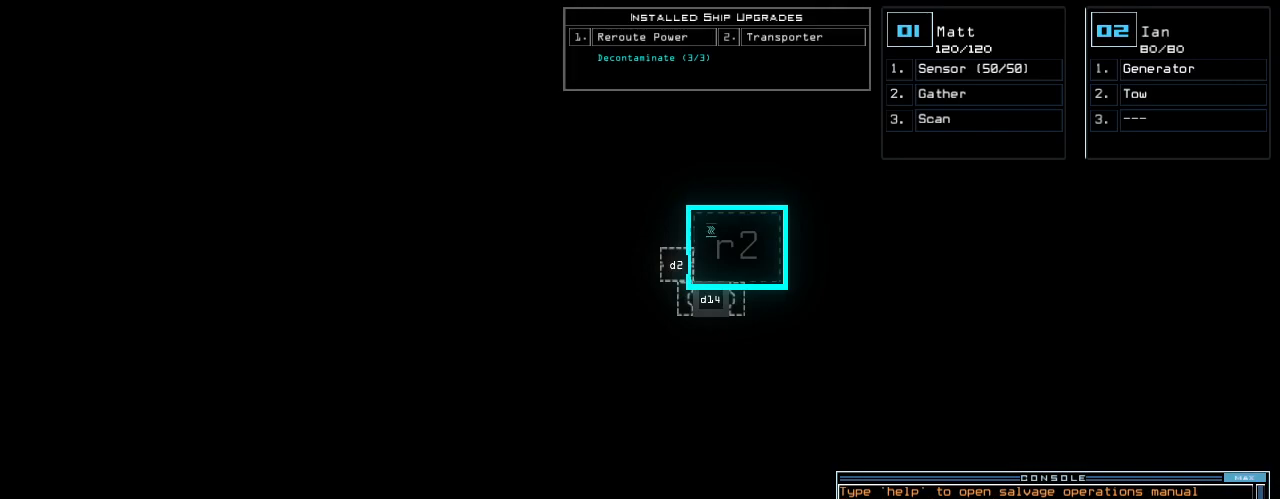
{"keys": [], "events": []}
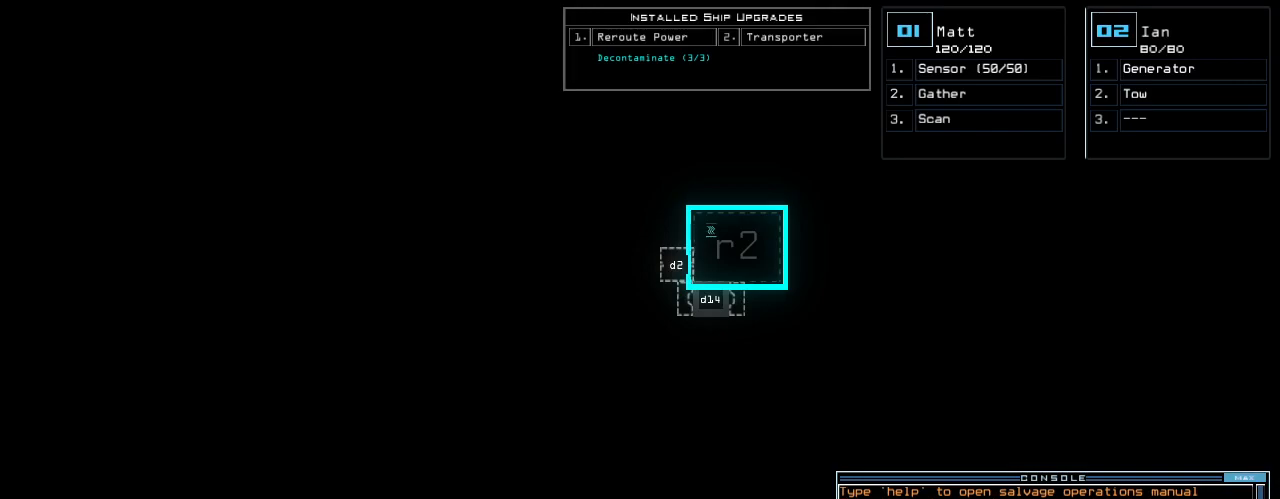
{"keys": [], "events": [[180, ".", "down"], [180, "return", "down"], [220, "return", "up"], [260, ".", "up"]]}
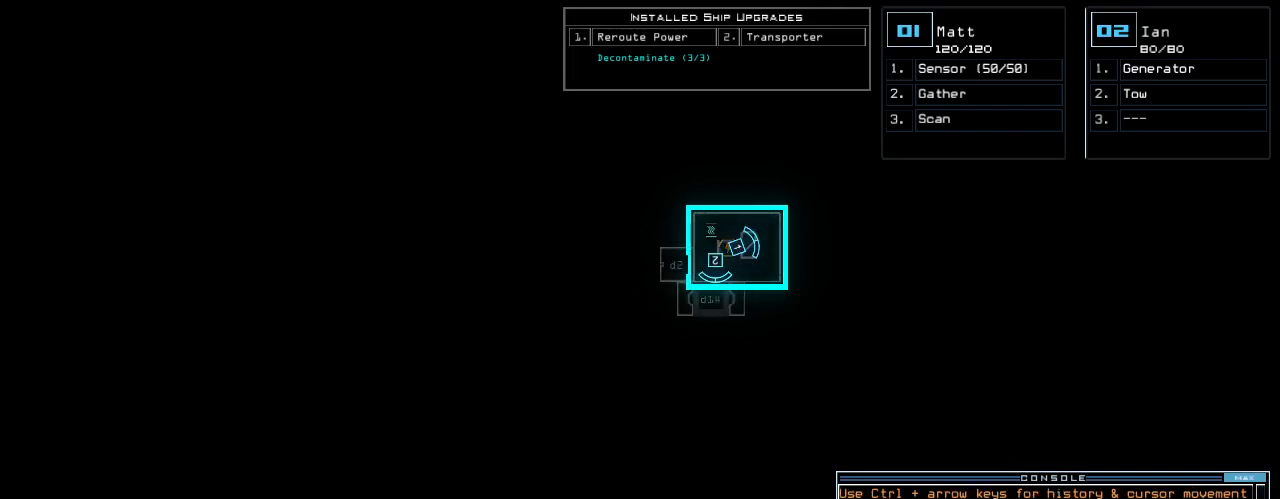
{"keys": [], "events": [[160, "g", "down"], [240, "e", "down"], [280, "g", "up"], [300, "e", "up"], [320, "space", "down"], [420, "2", "down"], [440, "space", "up"], [500, "2", "up"]]}
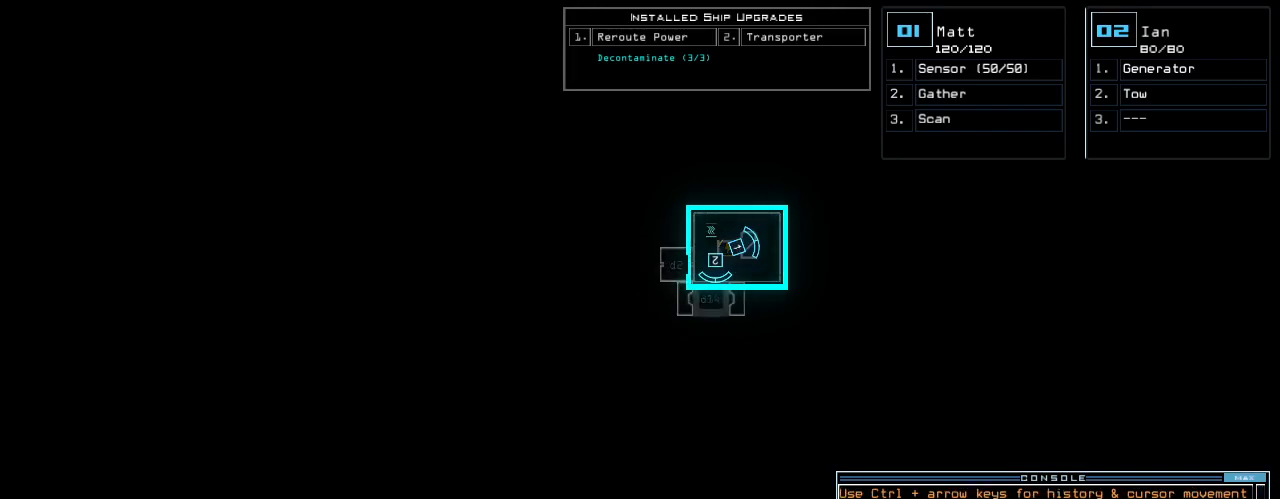
{"keys": [], "events": [[300, "return", "down"], [360, "return", "up"]]}
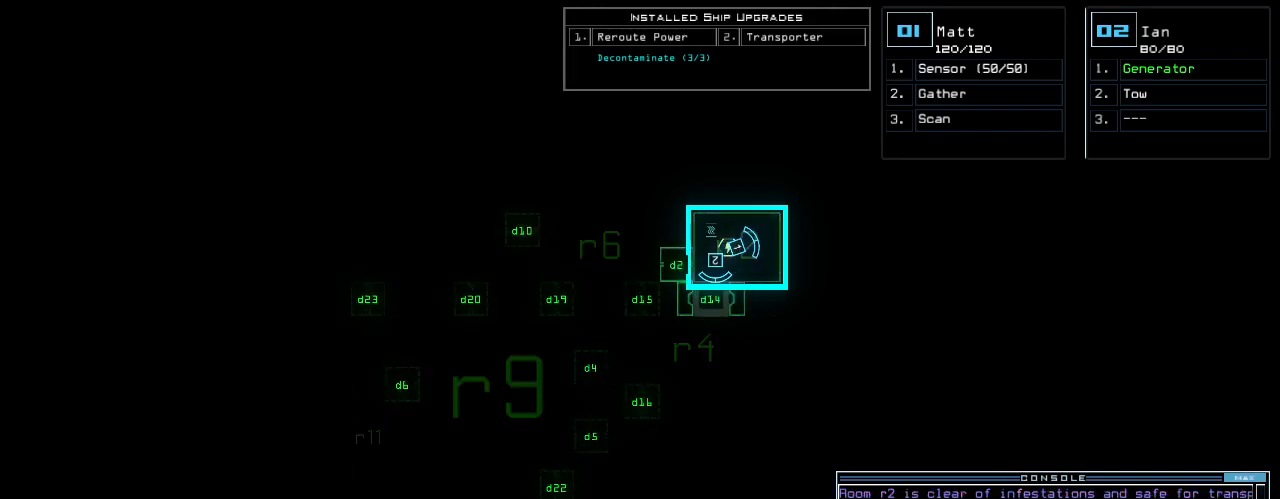
{"keys": [], "events": [[280, "1", "down"], [360, "1", "up"]]}
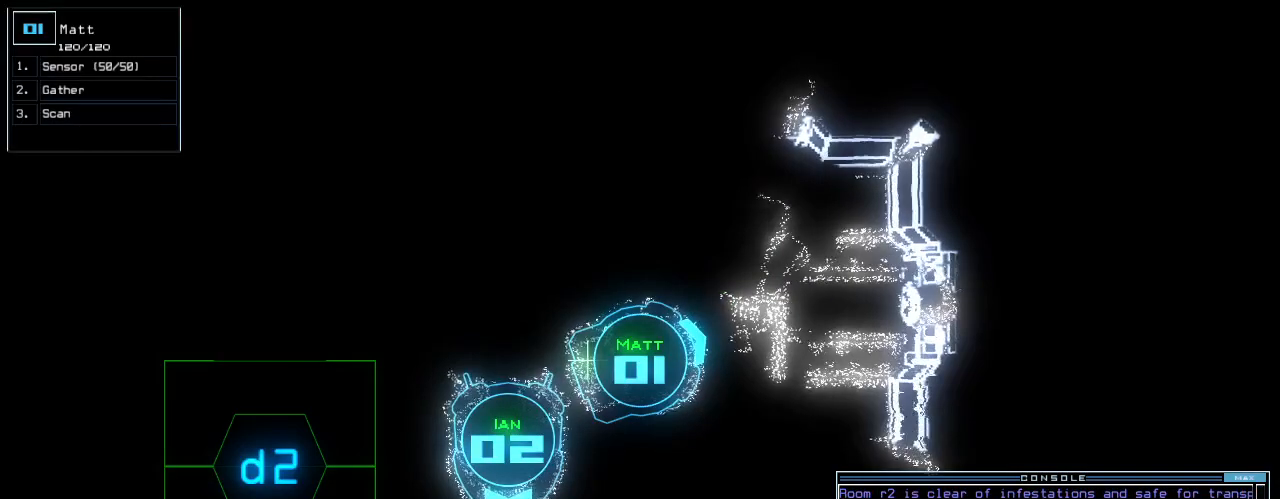
{"keys": [], "events": [[20, "s", "down"], [160, "s", "up"]]}
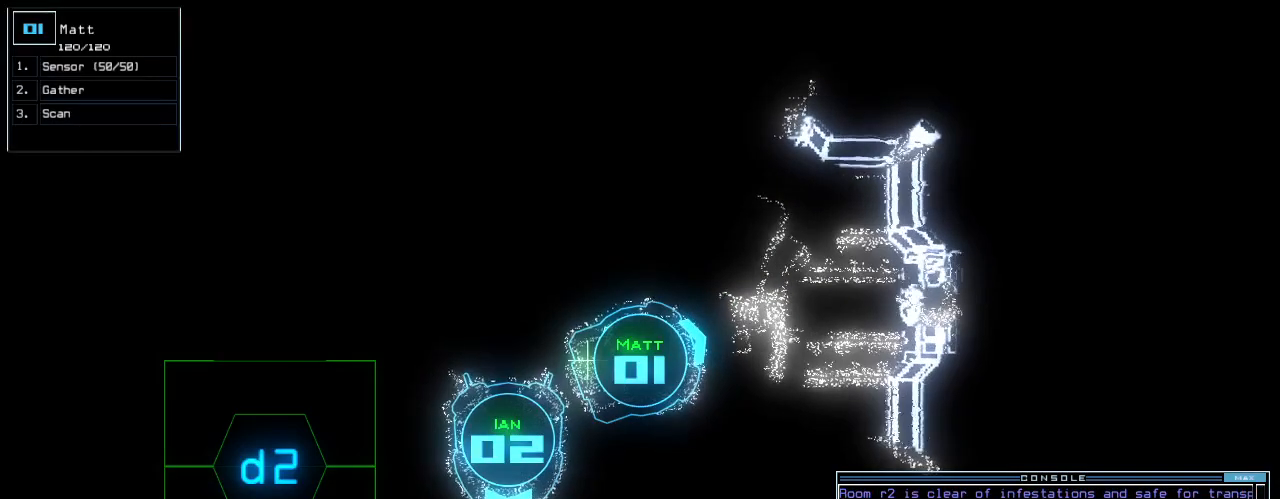
{"keys": ["s"], "events": [[20, "return", "down"], [40, "return", "up"], [460, "s", "down"]]}
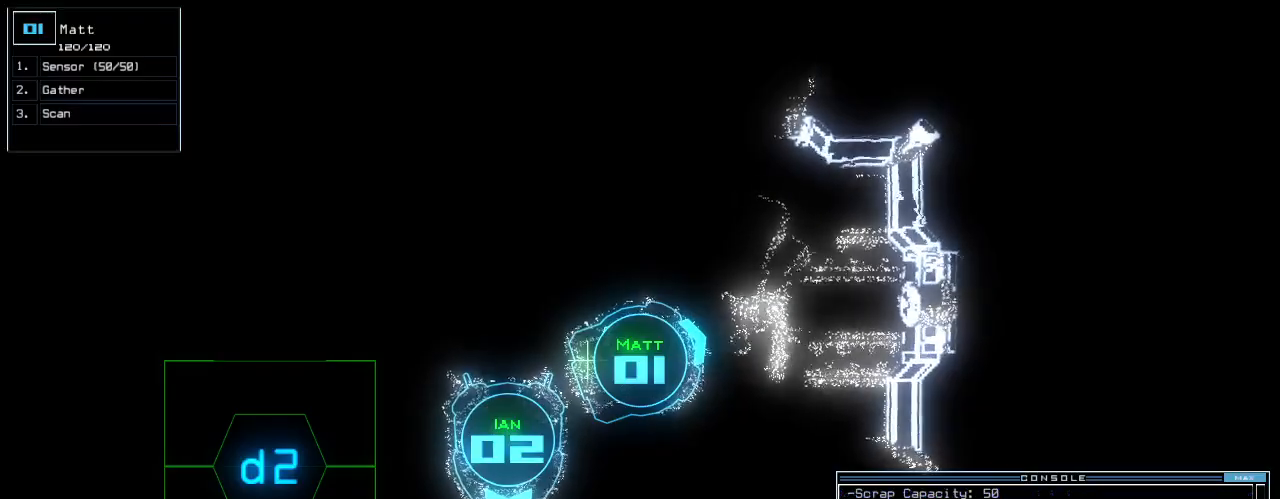
{"keys": []}